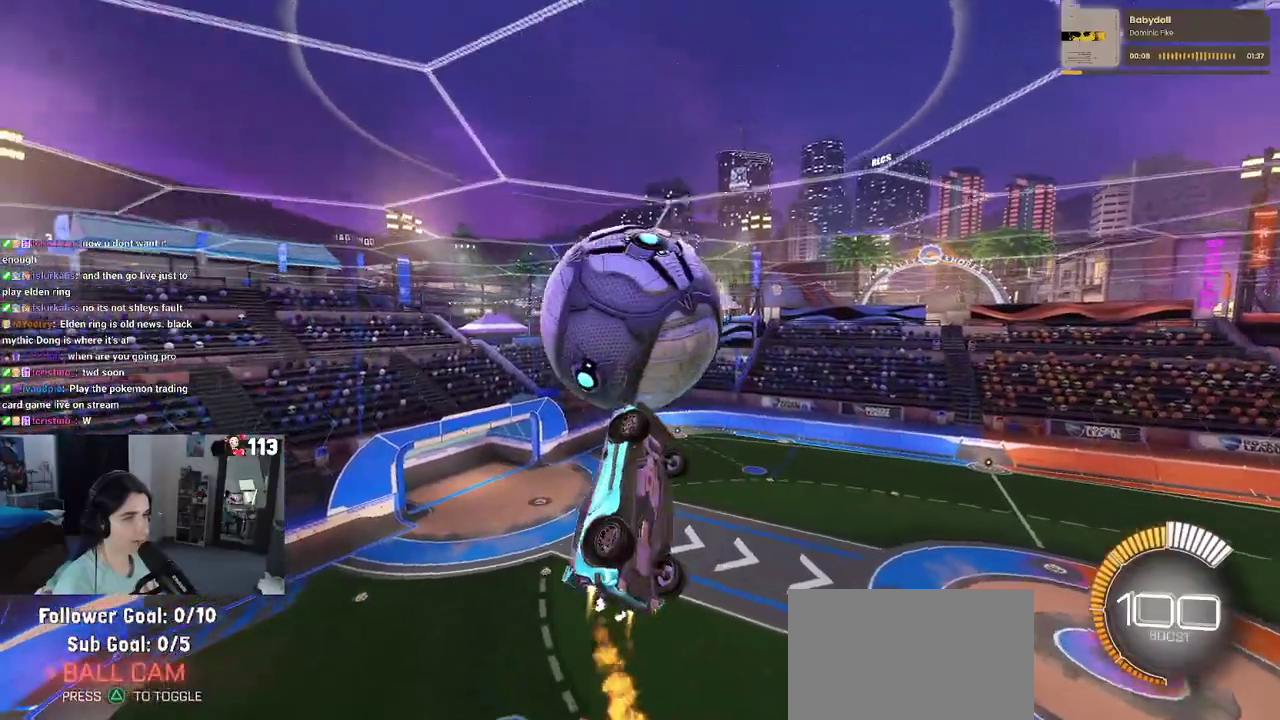
Gameplay with a controller (PlayStation layout); each line is a JSON object with the inputs held at the frame after it. "events" lists button and stick changes between this image and that frame as [ms after this image, input, new state], when the widget could be followed in between. Not read: L1.
{"buttons": [], "left_stick": "up-right", "right_stick": "center"}
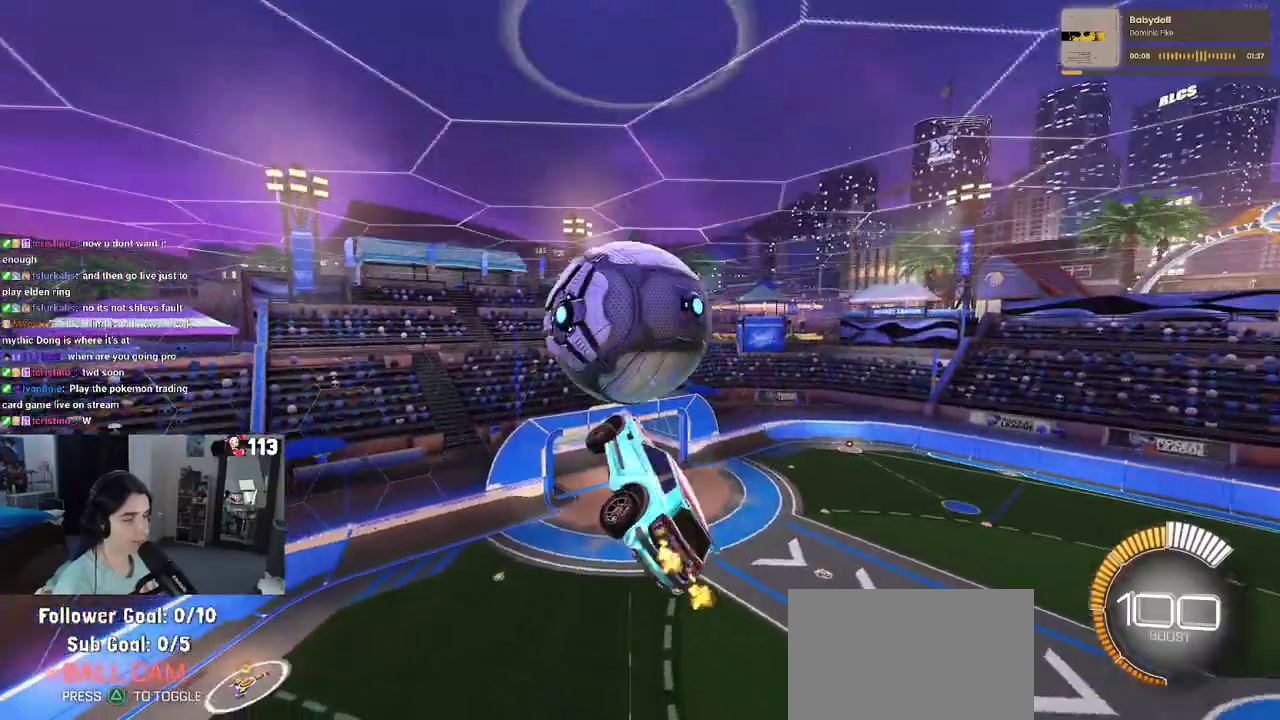
{"buttons": ["CROSS", "R1"], "left_stick": "up-left", "right_stick": "center", "events": [[33, "R2", "down"], [50, "left_stick", "up"], [283, "R1", "down"], [283, "R2", "up"], [333, "R2", "down"], [333, "left_stick", "center"], [467, "left_stick", "up-left"], [500, "CROSS", "down"], [500, "R2", "up"]]}
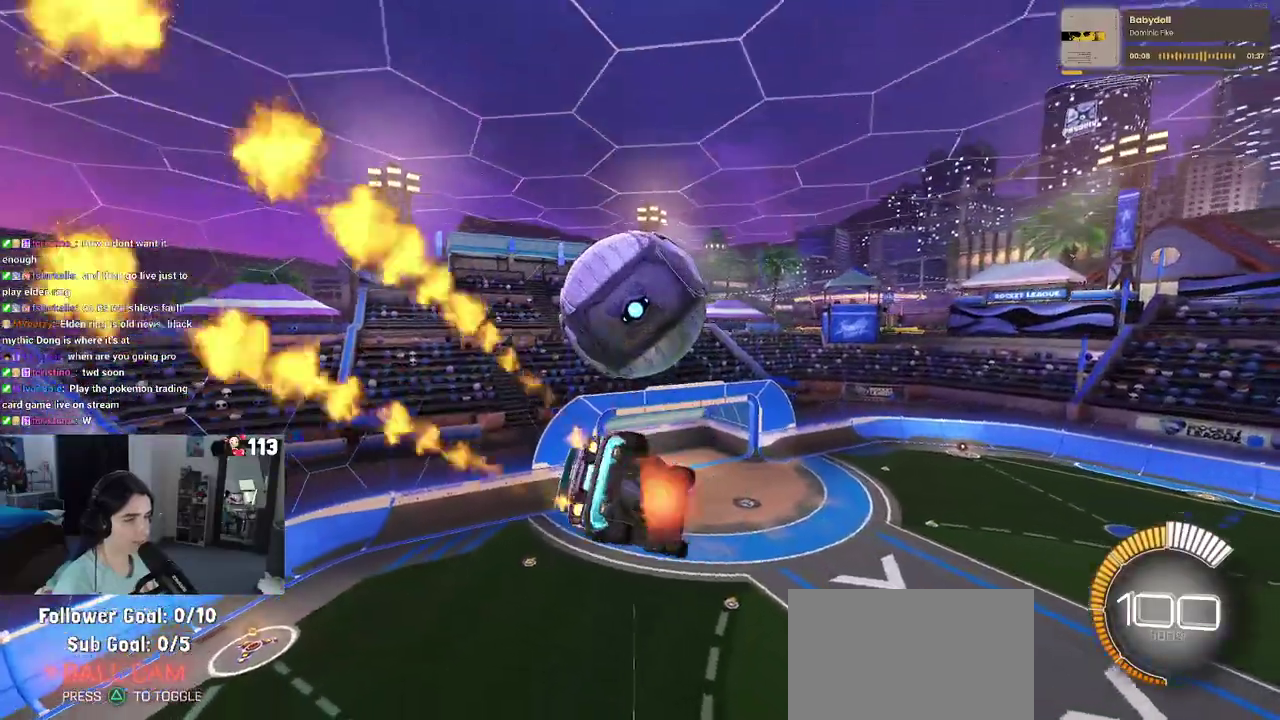
{"buttons": [], "left_stick": "up", "right_stick": "center"}
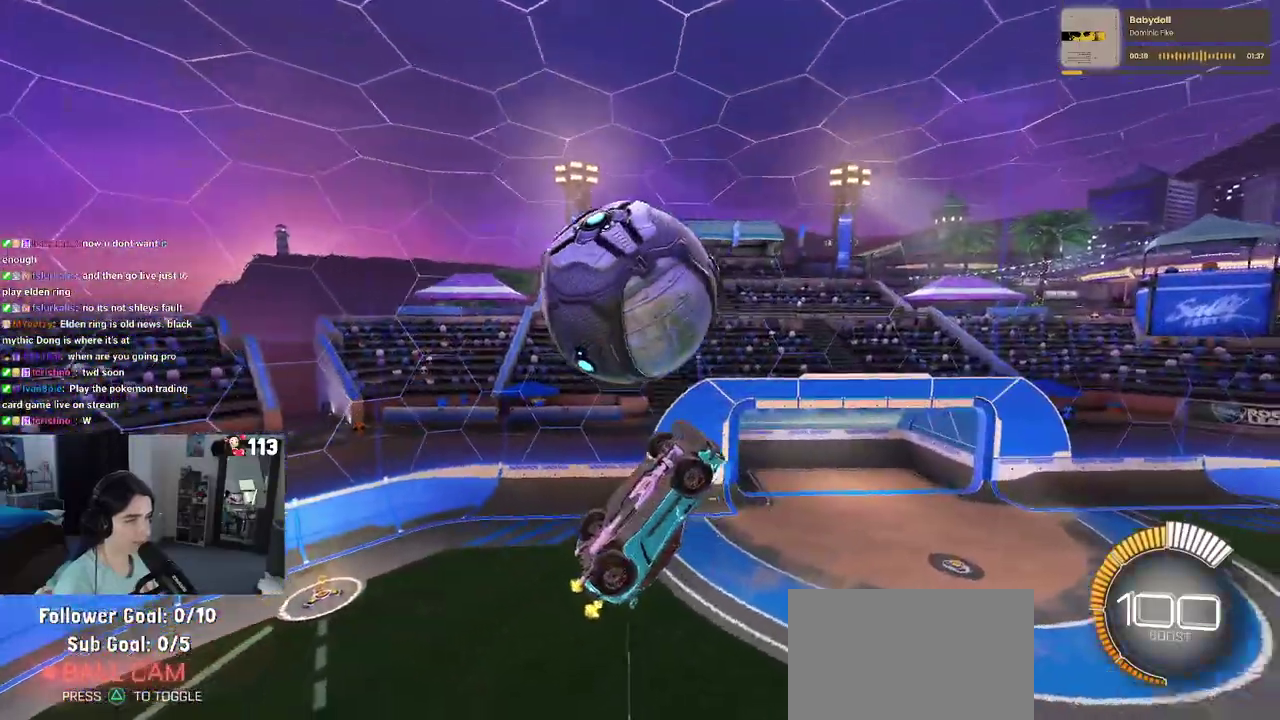
{"buttons": [], "left_stick": "up-left", "right_stick": "center"}